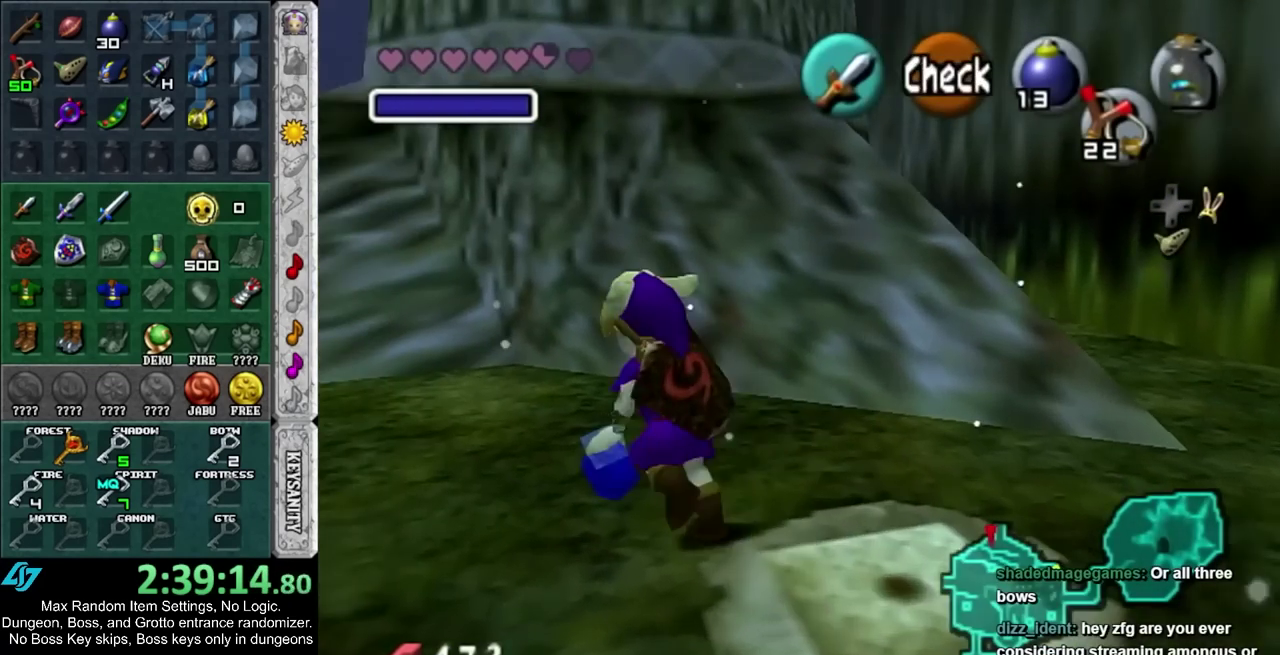
Gameplay with a controller; each line is a JSON object with the inputs held at the frame after it. "events" lists button and stick changes between this image and that frame as [ms after this image, input, new state], when the widget could be followed in between. Not read: HOME L3 R3.
{"buttons": ["L1"], "left_stick": "center", "right_stick": "center", "events": [[83, "CROSS", "up"], [183, "R1", "up"], [267, "left_stick", "down-right"], [400, "left_stick", "center"], [433, "L1", "down"]]}
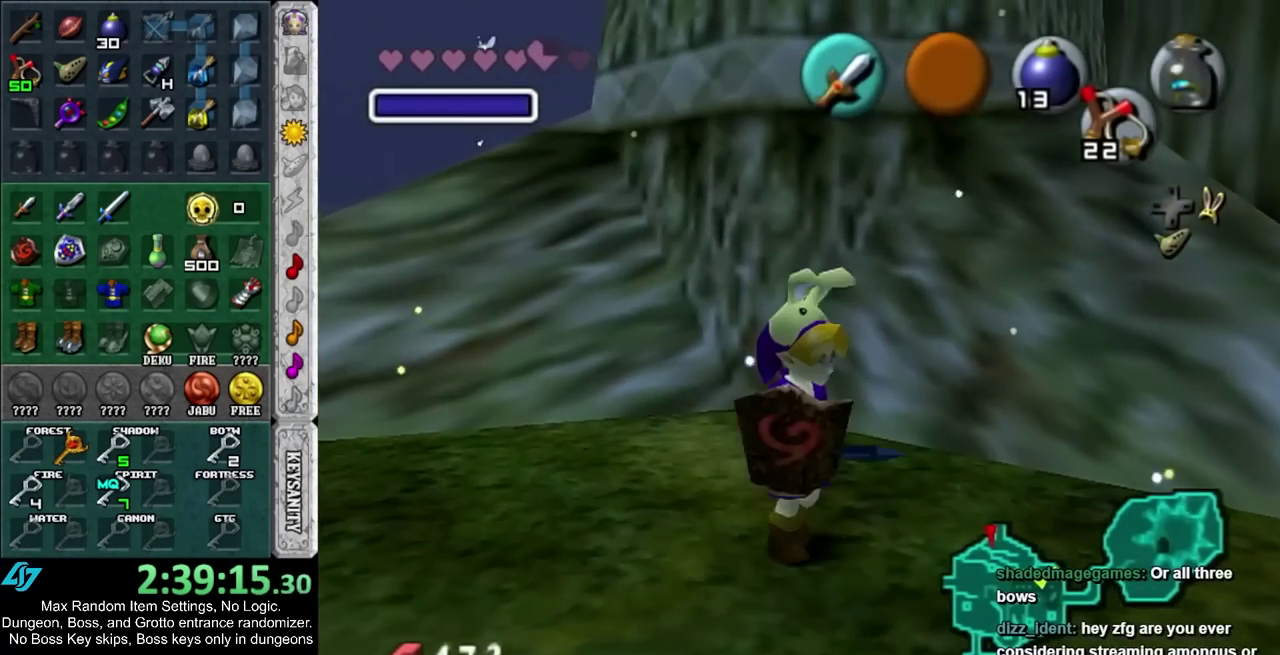
{"buttons": [], "left_stick": "center", "right_stick": "center", "events": [[50, "CIRCLE", "down"], [183, "L1", "up"], [200, "CIRCLE", "up"]]}
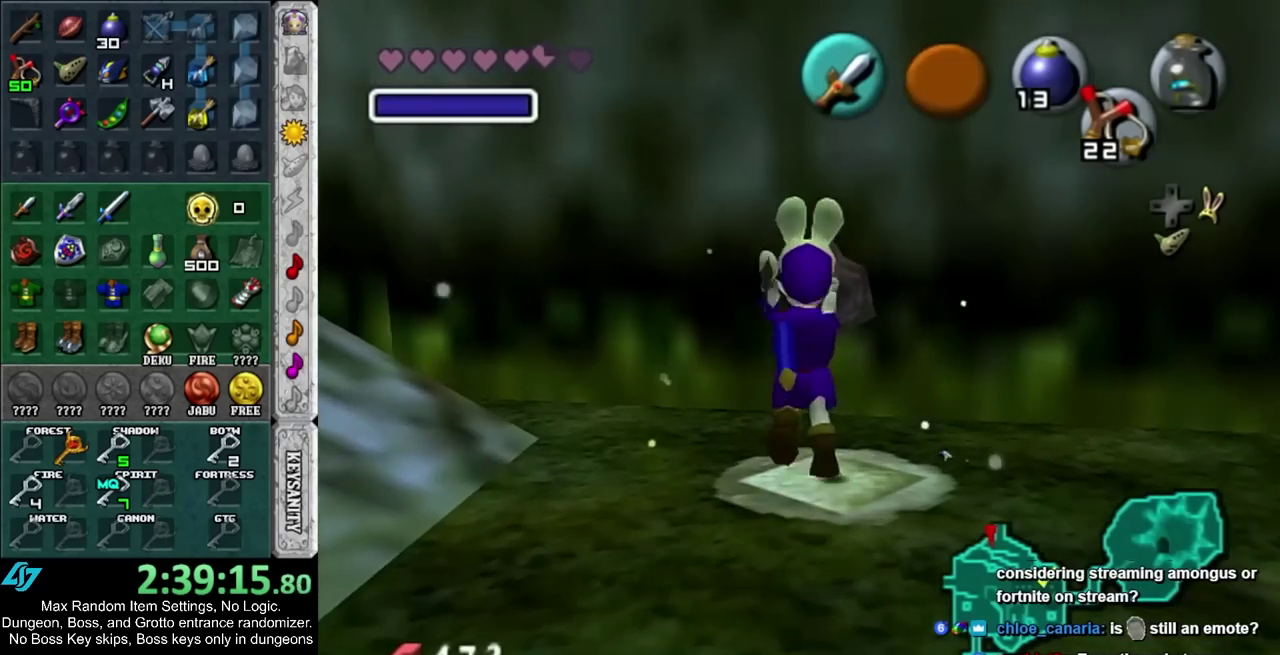
{"buttons": [], "left_stick": "center", "right_stick": "center", "events": []}
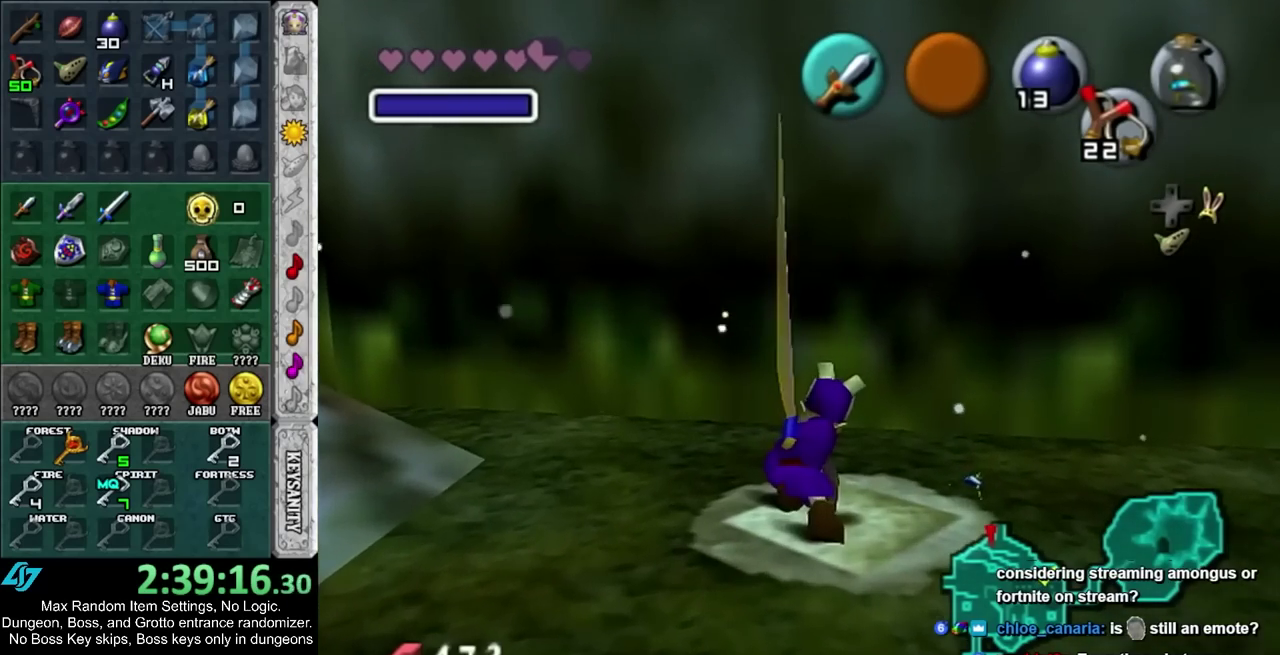
{"buttons": [], "left_stick": "up", "right_stick": "center", "events": [[233, "left_stick", "up-right"], [483, "left_stick", "up"]]}
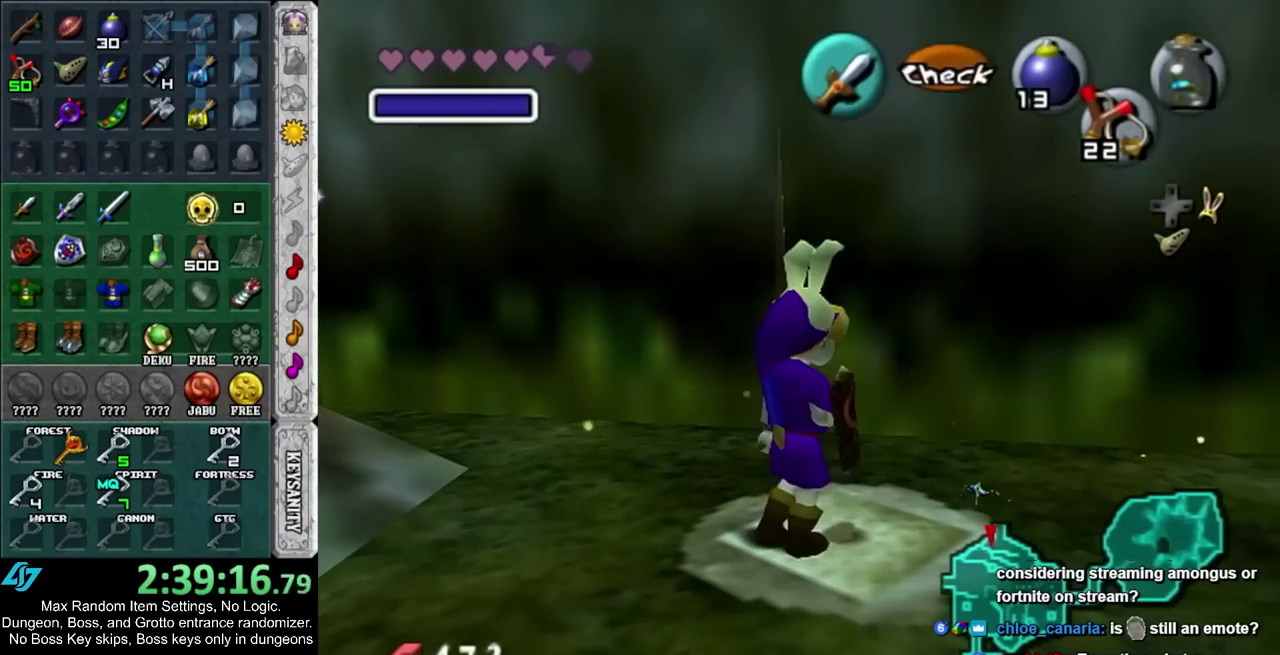
{"buttons": ["L1"], "left_stick": "center", "right_stick": "center", "events": [[50, "left_stick", "center"], [250, "left_stick", "down-right"], [350, "L1", "down"], [383, "left_stick", "center"]]}
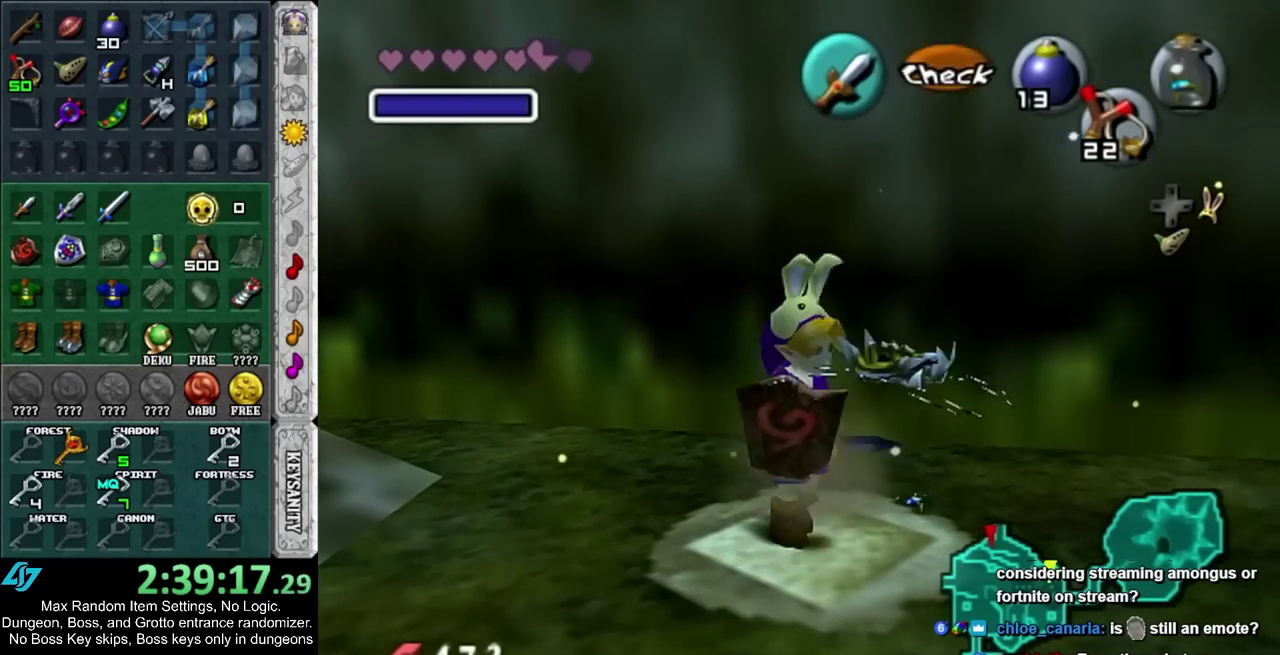
{"buttons": [], "left_stick": "center", "right_stick": "center", "events": [[33, "L1", "up"], [100, "R1", "down"], [217, "CROSS", "down"], [317, "CROSS", "up"], [400, "R1", "up"]]}
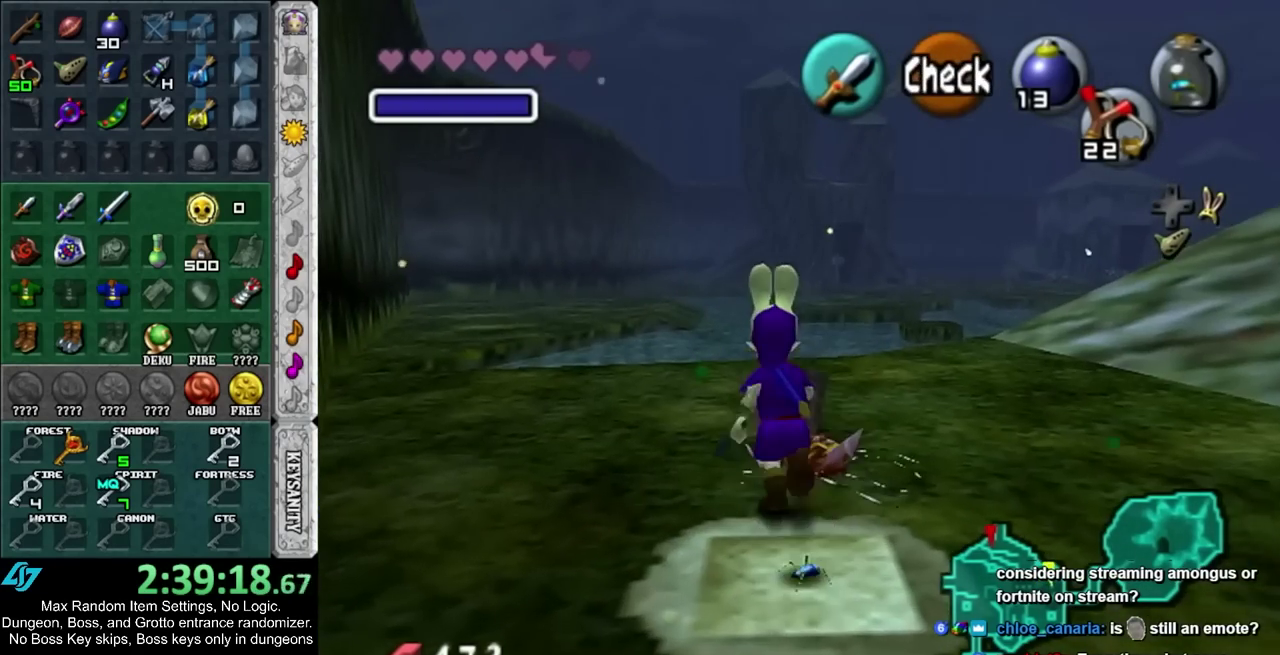
{"buttons": ["L1"], "left_stick": "center", "right_stick": "center", "events": [[250, "left_stick", "right"], [350, "L1", "down"], [367, "left_stick", "center"]]}
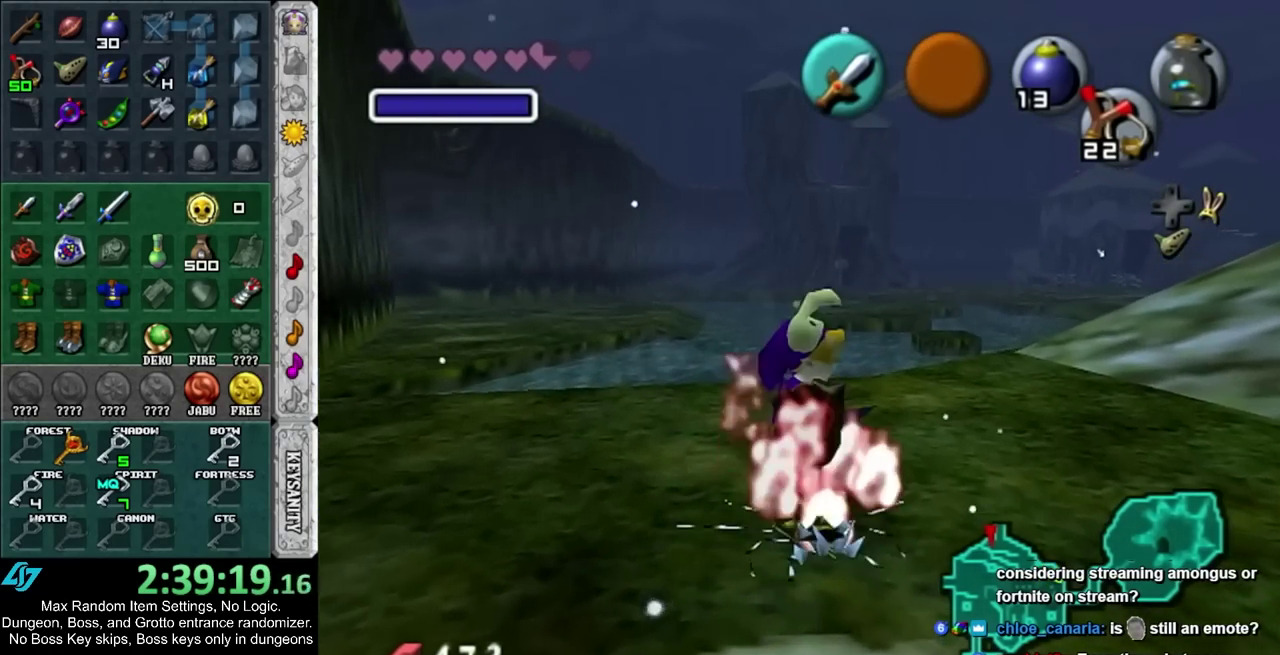
{"buttons": [], "left_stick": "up", "right_stick": "center", "events": [[33, "L1", "up"], [150, "left_stick", "up"]]}
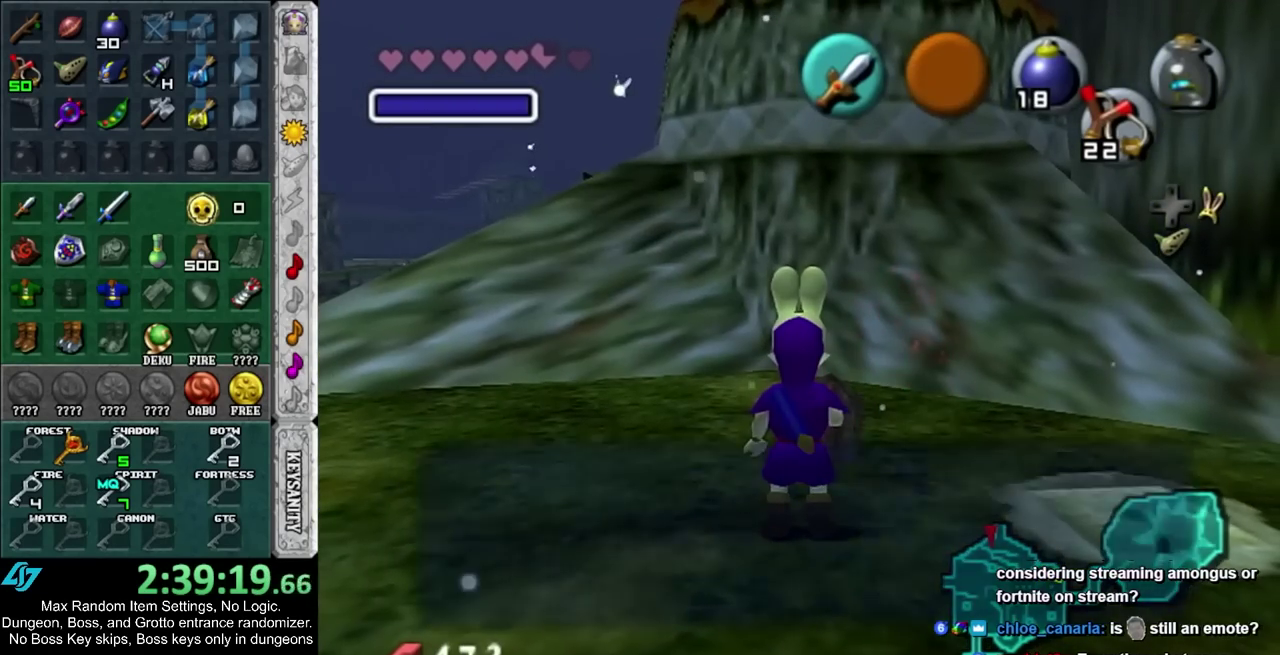
{"buttons": ["CROSS", "CIRCLE"], "left_stick": "up", "right_stick": "center", "events": [[33, "CROSS", "down"], [100, "CROSS", "up"], [183, "CROSS", "down"], [250, "CROSS", "up"], [300, "CIRCLE", "down"], [300, "CROSS", "down"], [367, "CIRCLE", "up"], [367, "CROSS", "up"], [467, "CIRCLE", "down"], [467, "CROSS", "down"]]}
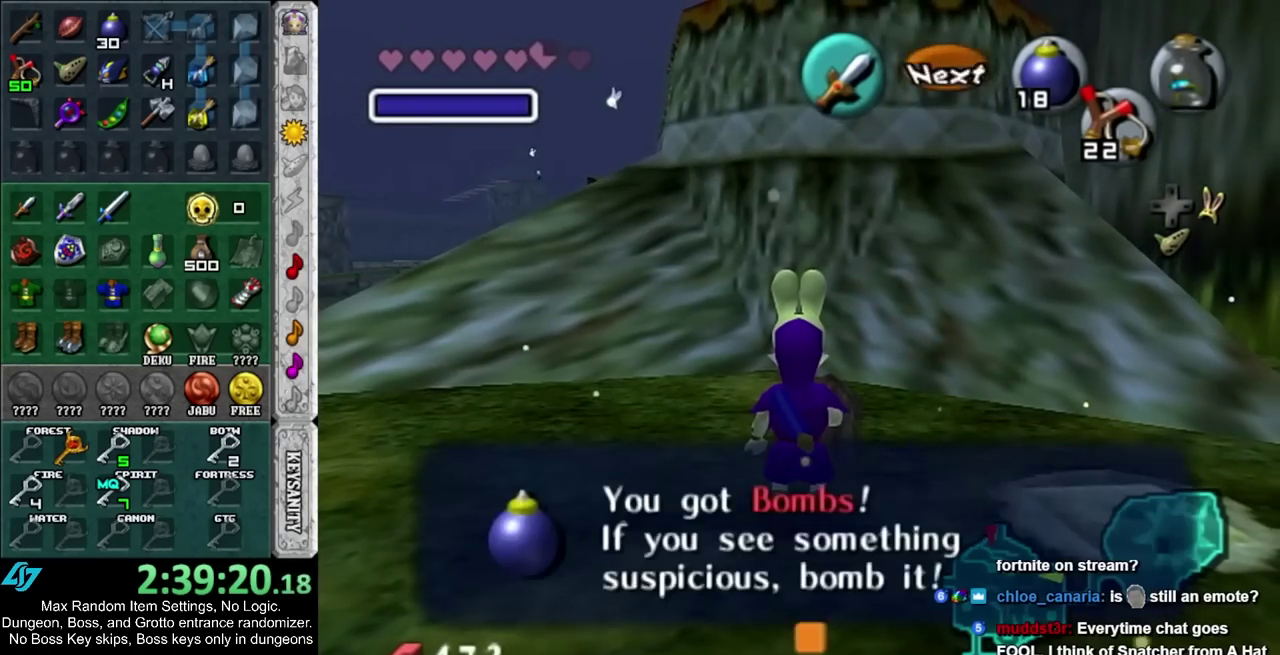
{"buttons": [], "left_stick": "up-left", "right_stick": "center", "events": [[50, "CIRCLE", "up"], [50, "CROSS", "up"], [100, "left_stick", "up-left"]]}
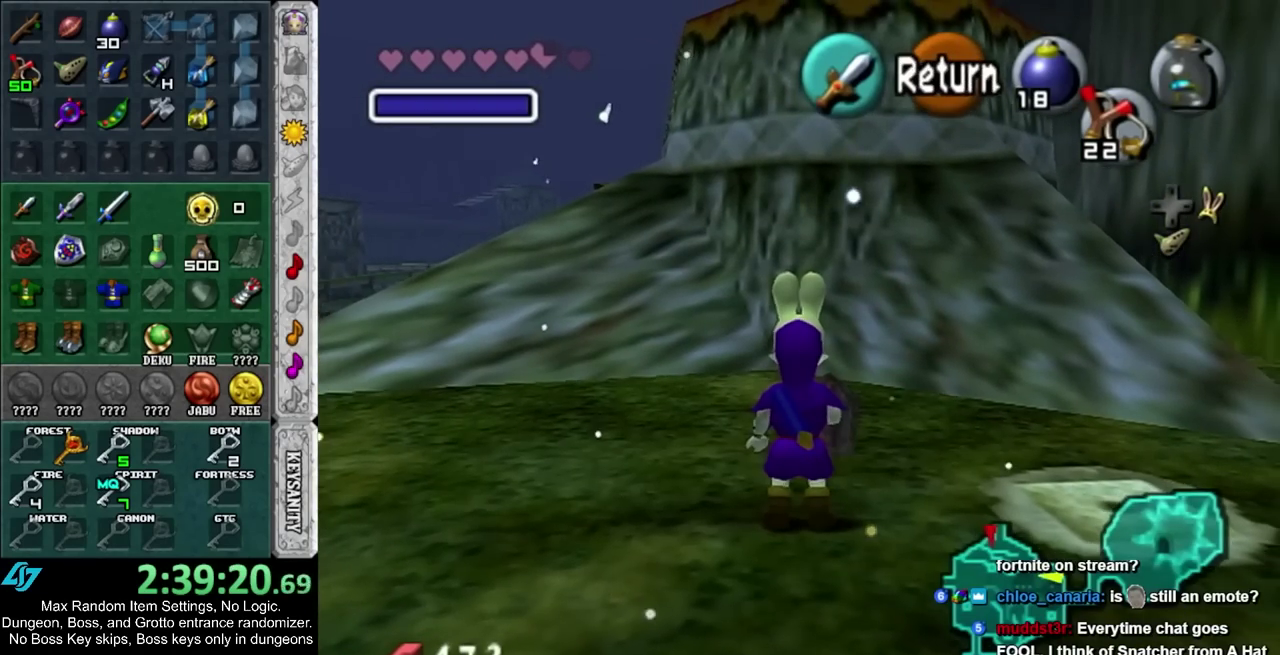
{"buttons": [], "left_stick": "up-left", "right_stick": "center", "events": []}
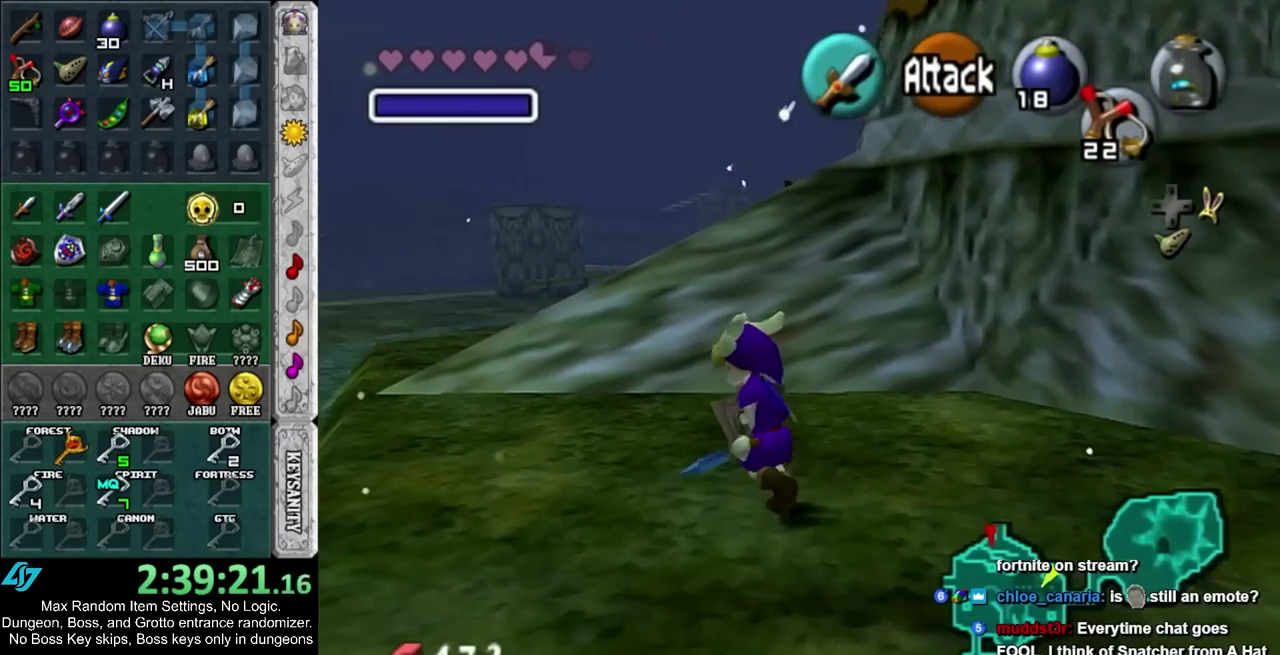
{"buttons": [], "left_stick": "up", "right_stick": "center", "events": [[333, "left_stick", "up"]]}
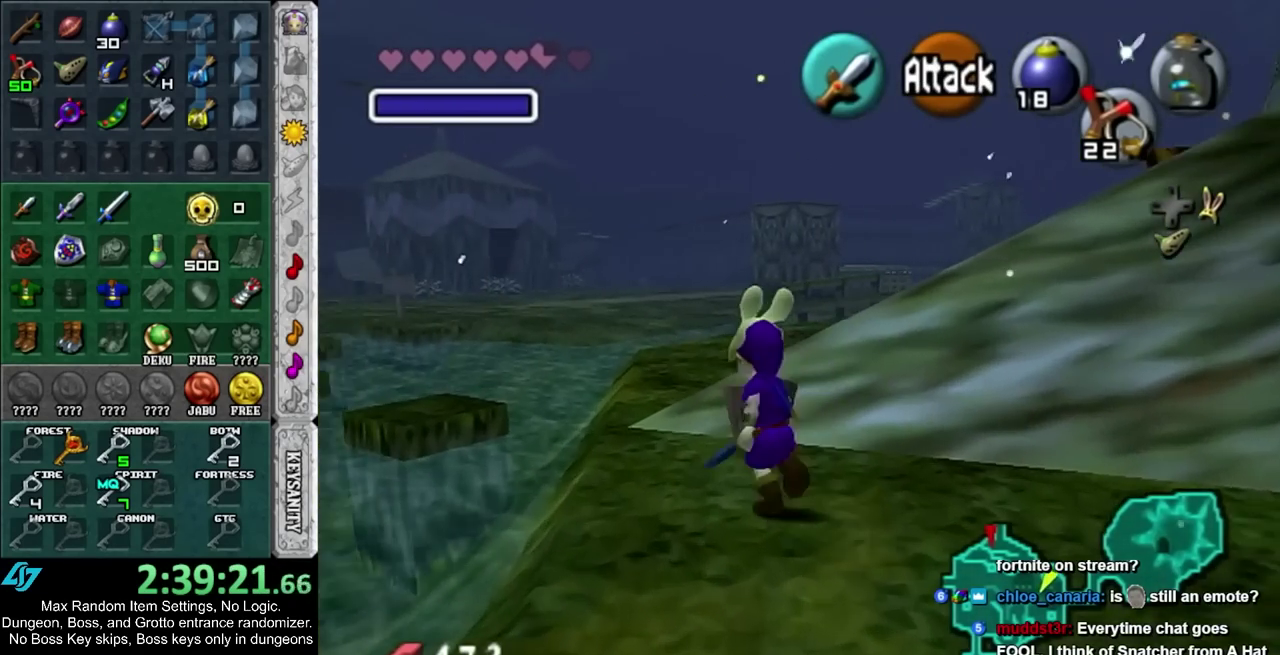
{"buttons": [], "left_stick": "up", "right_stick": "center", "events": []}
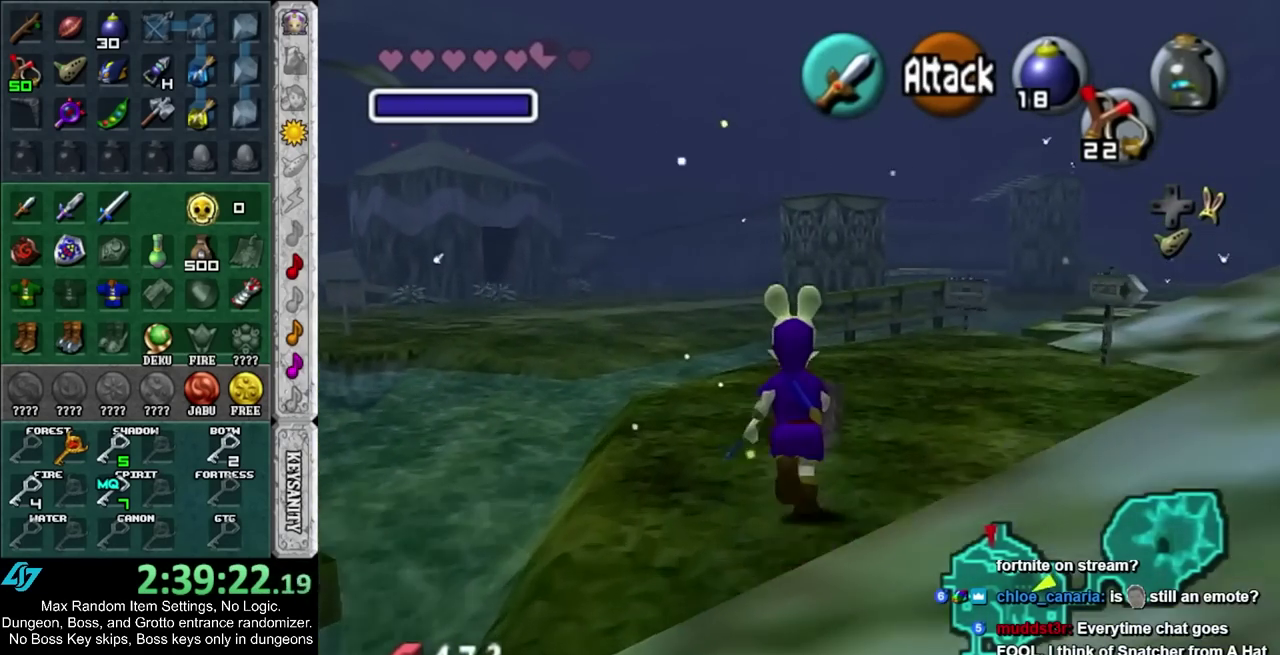
{"buttons": [], "left_stick": "up-right", "right_stick": "center", "events": [[67, "left_stick", "up-right"]]}
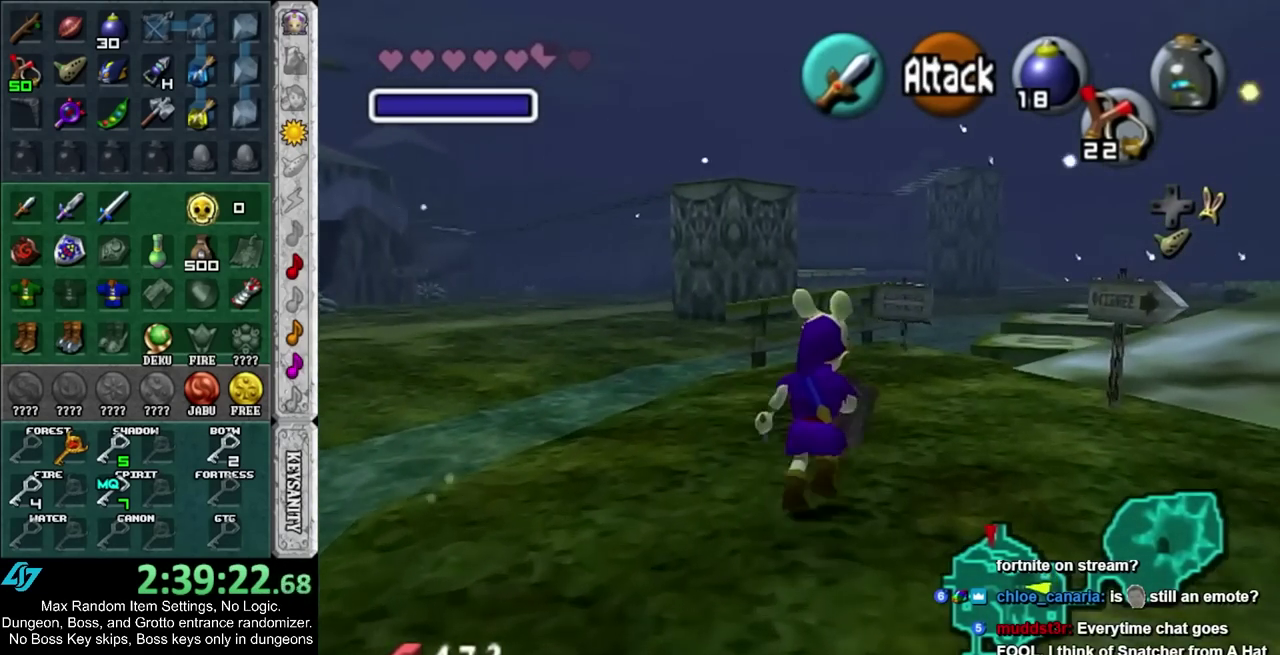
{"buttons": [], "left_stick": "right", "right_stick": "center", "events": [[317, "left_stick", "up"], [450, "left_stick", "right"]]}
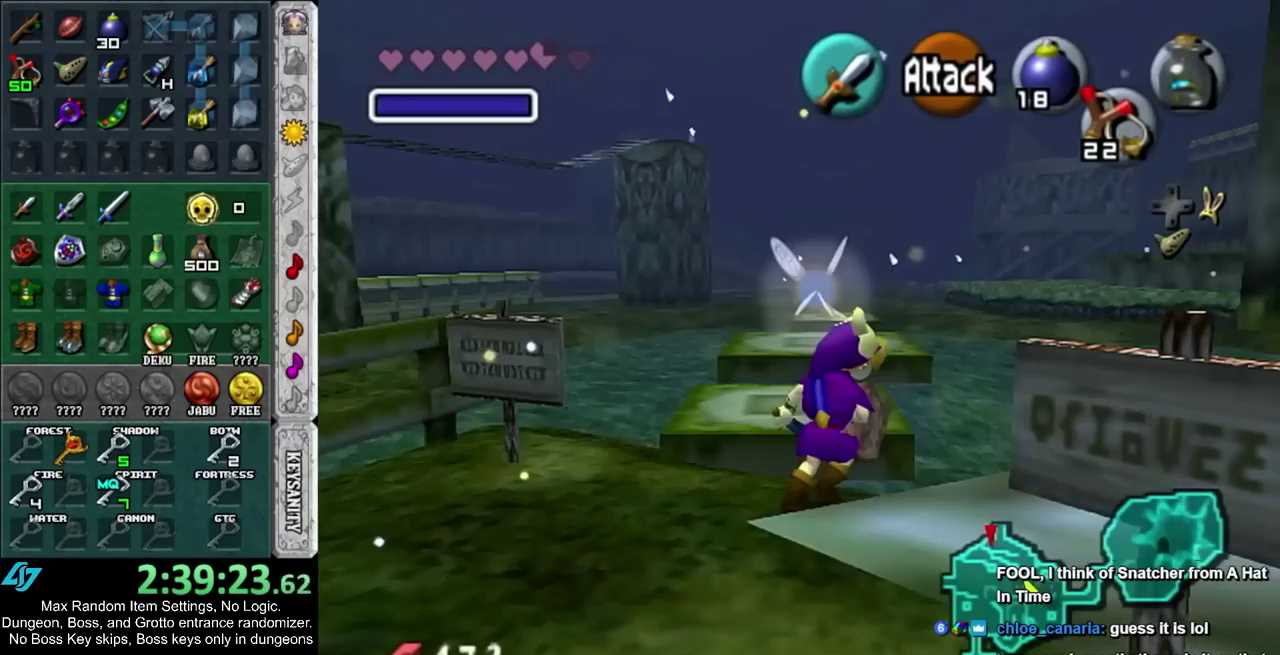
{"buttons": [], "left_stick": "up-right", "right_stick": "center", "events": [[17, "left_stick", "up-right"]]}
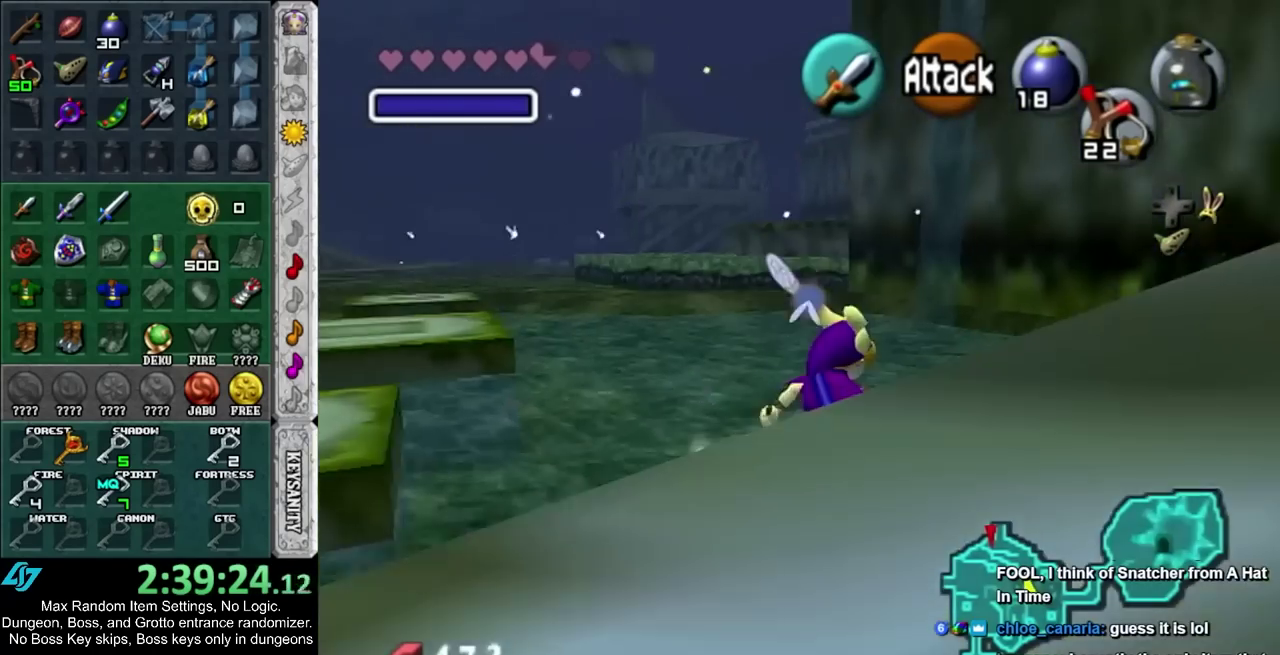
{"buttons": [], "left_stick": "up", "right_stick": "center", "events": [[17, "left_stick", "up"]]}
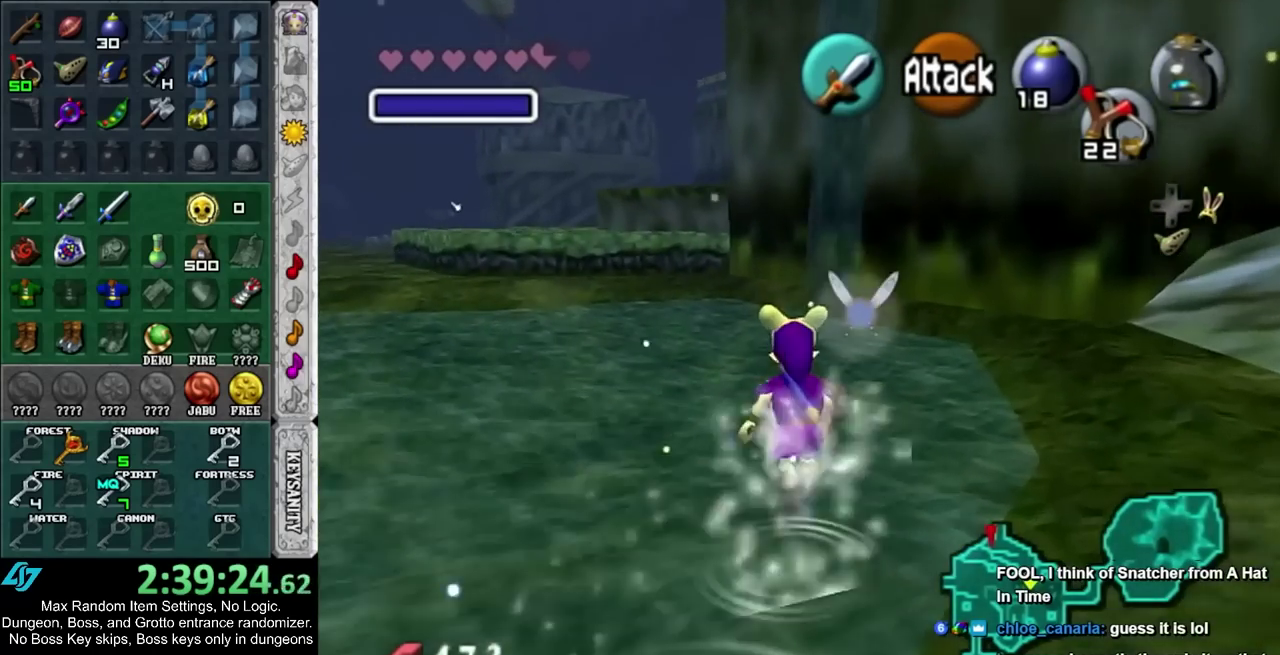
{"buttons": [], "left_stick": "up", "right_stick": "center", "events": []}
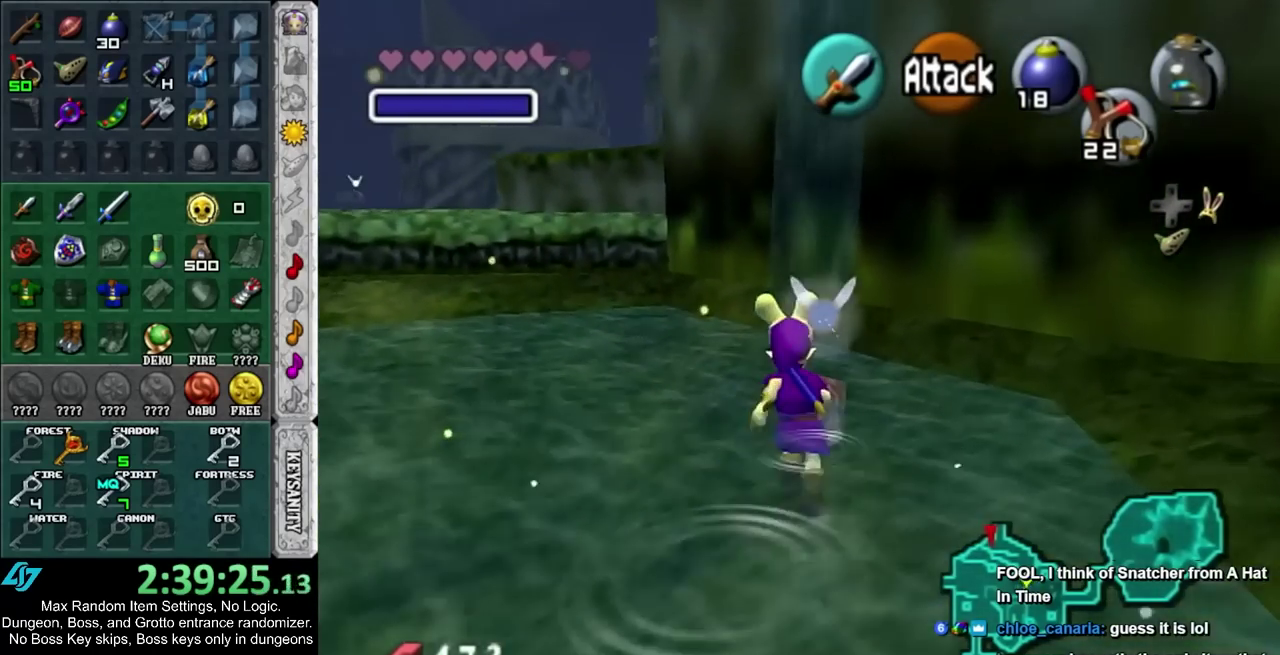
{"buttons": [], "left_stick": "up-left", "right_stick": "center", "events": [[83, "left_stick", "up-left"]]}
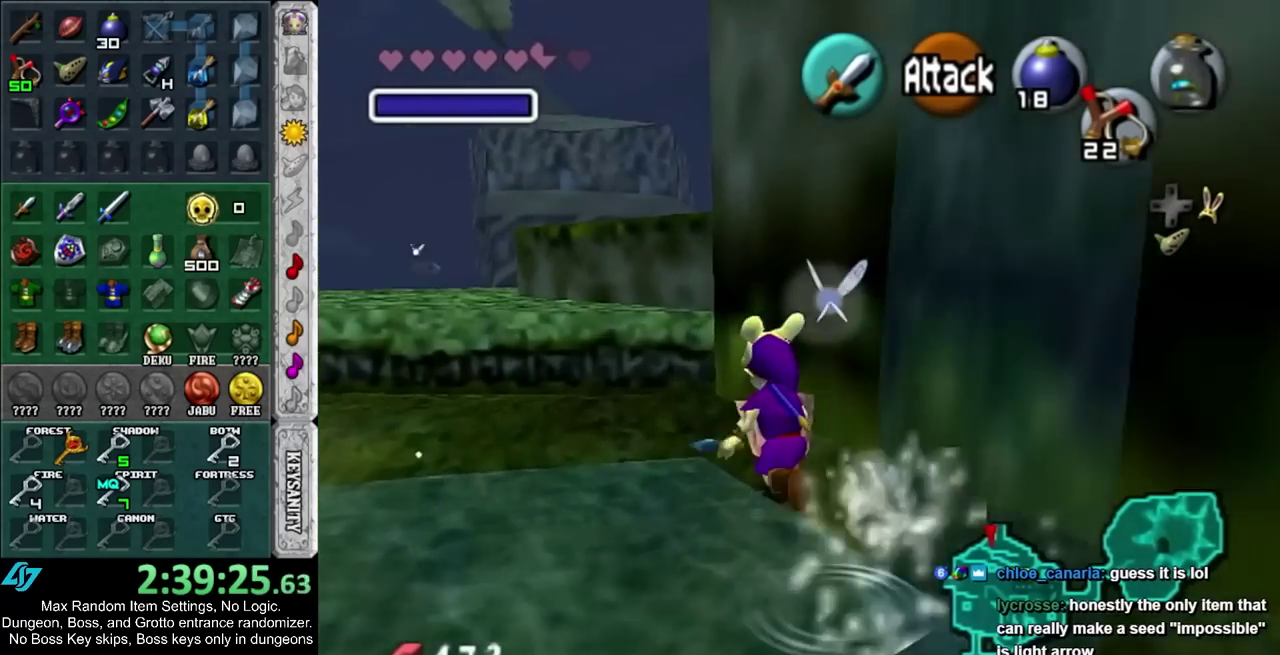
{"buttons": [], "left_stick": "up-right", "right_stick": "center", "events": [[17, "left_stick", "up"], [150, "left_stick", "up-right"], [233, "CIRCLE", "down"], [400, "CIRCLE", "up"]]}
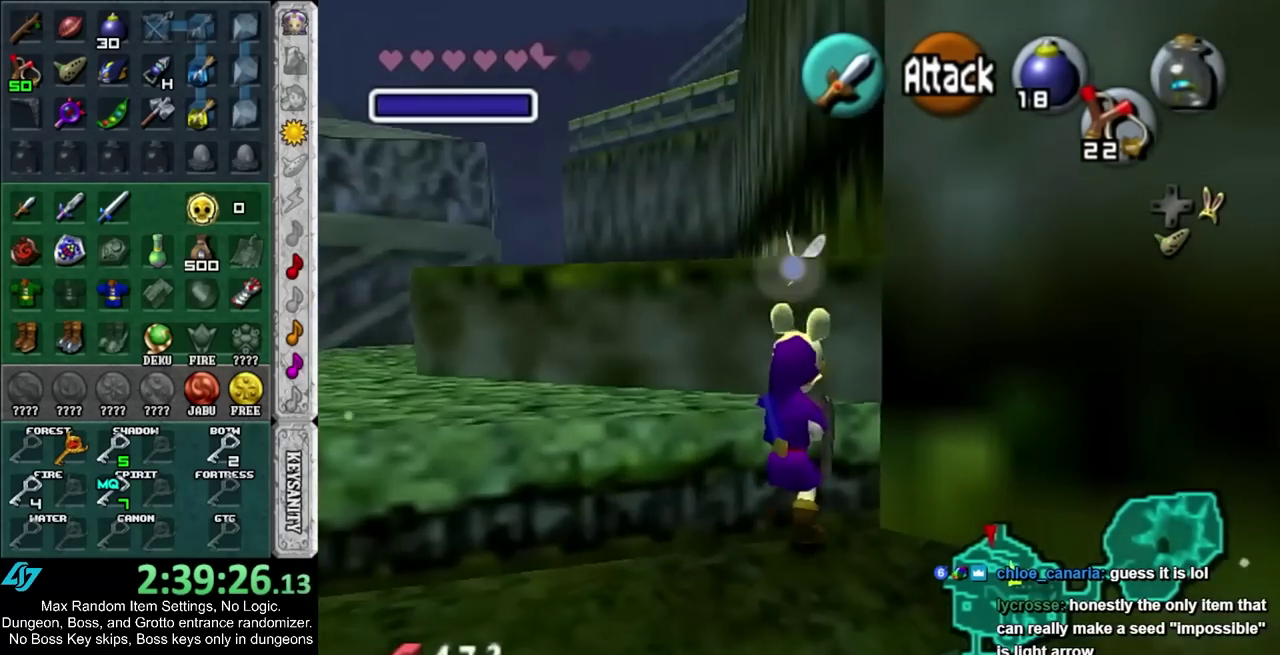
{"buttons": ["CROSS"], "left_stick": "up", "right_stick": "center", "events": [[50, "left_stick", "up"], [450, "CROSS", "down"]]}
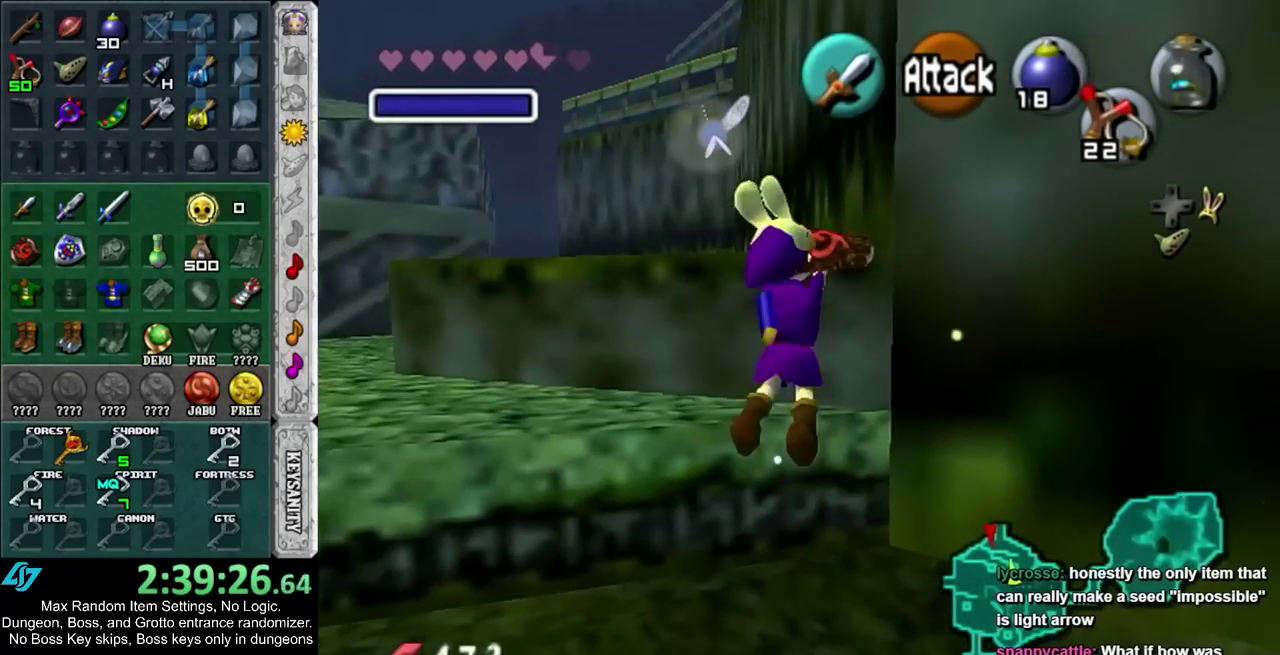
{"buttons": [], "left_stick": "up", "right_stick": "center", "events": [[117, "CROSS", "up"]]}
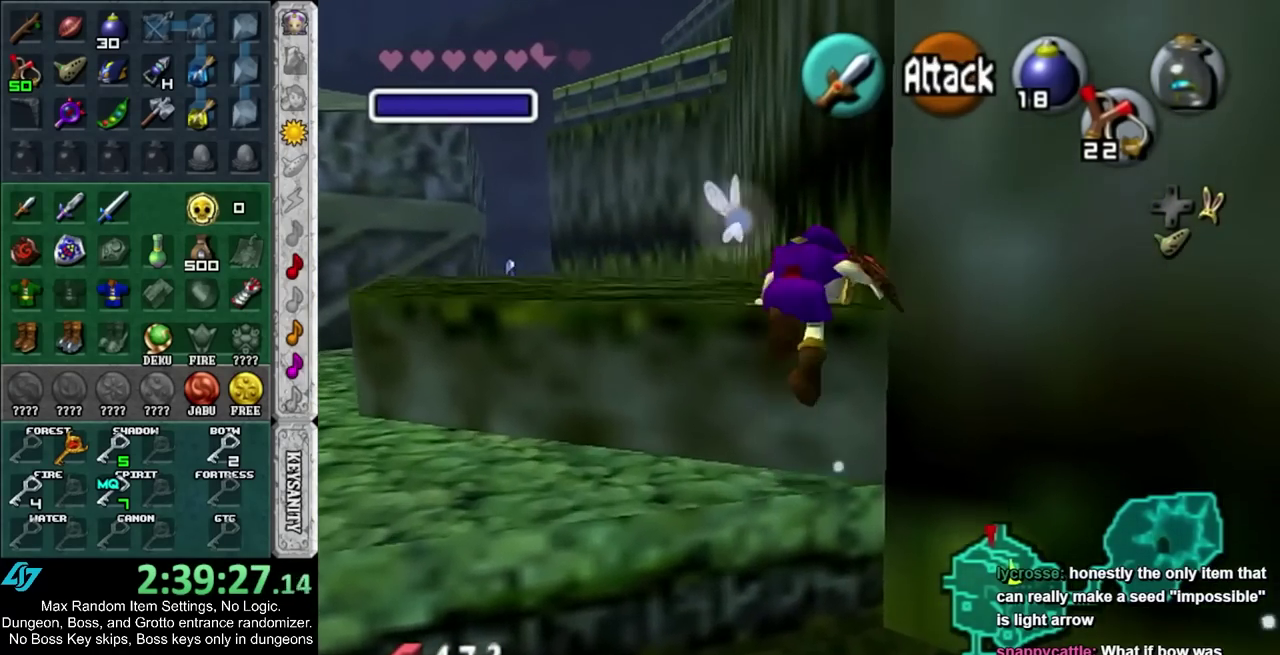
{"buttons": [], "left_stick": "up", "right_stick": "center", "events": [[267, "left_stick", "up-left"], [433, "left_stick", "up"]]}
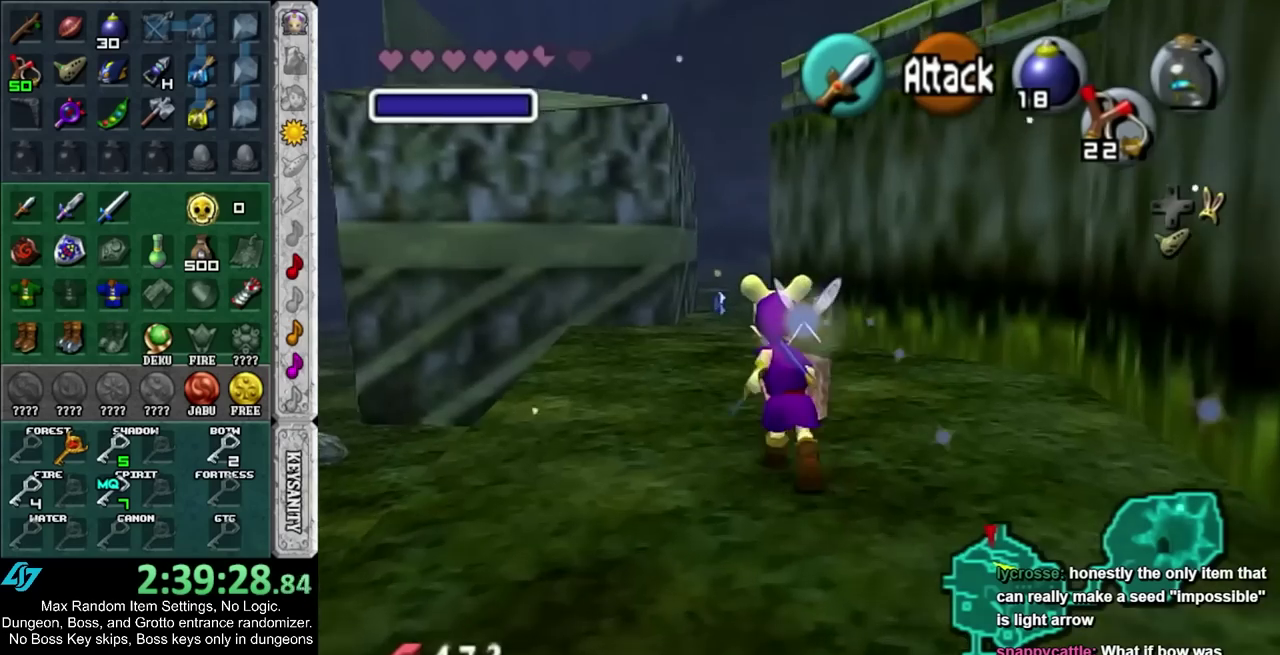
{"buttons": [], "left_stick": "up", "right_stick": "center", "events": []}
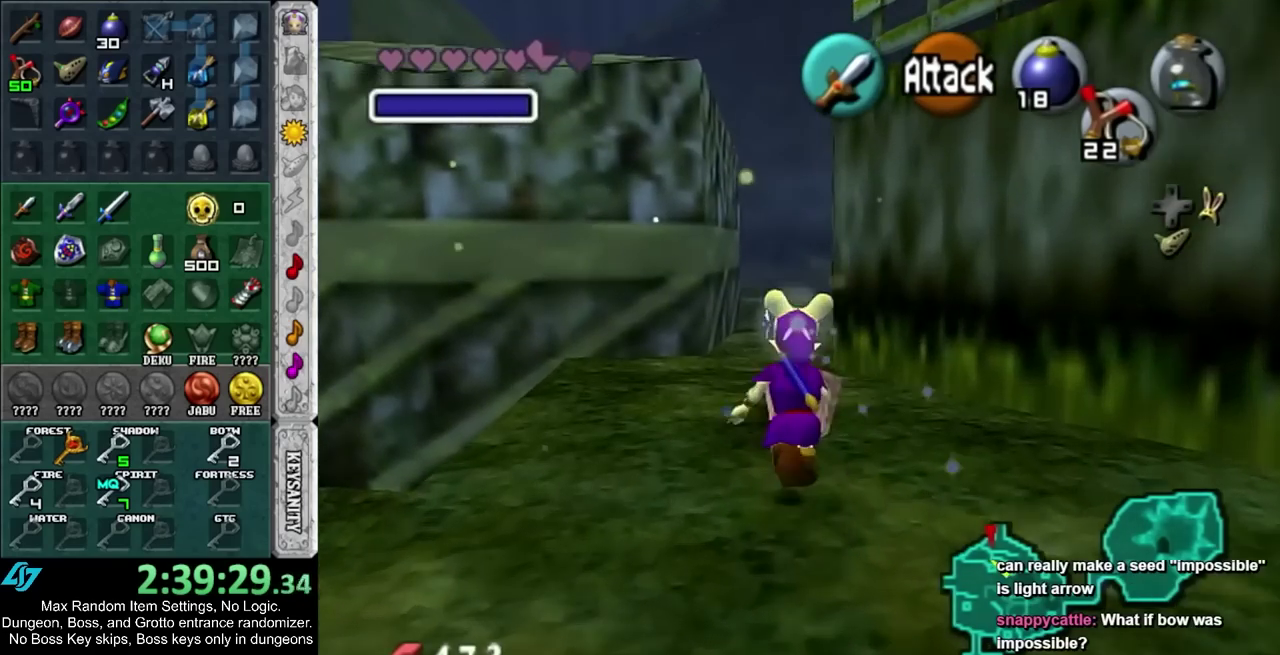
{"buttons": [], "left_stick": "up", "right_stick": "center", "events": []}
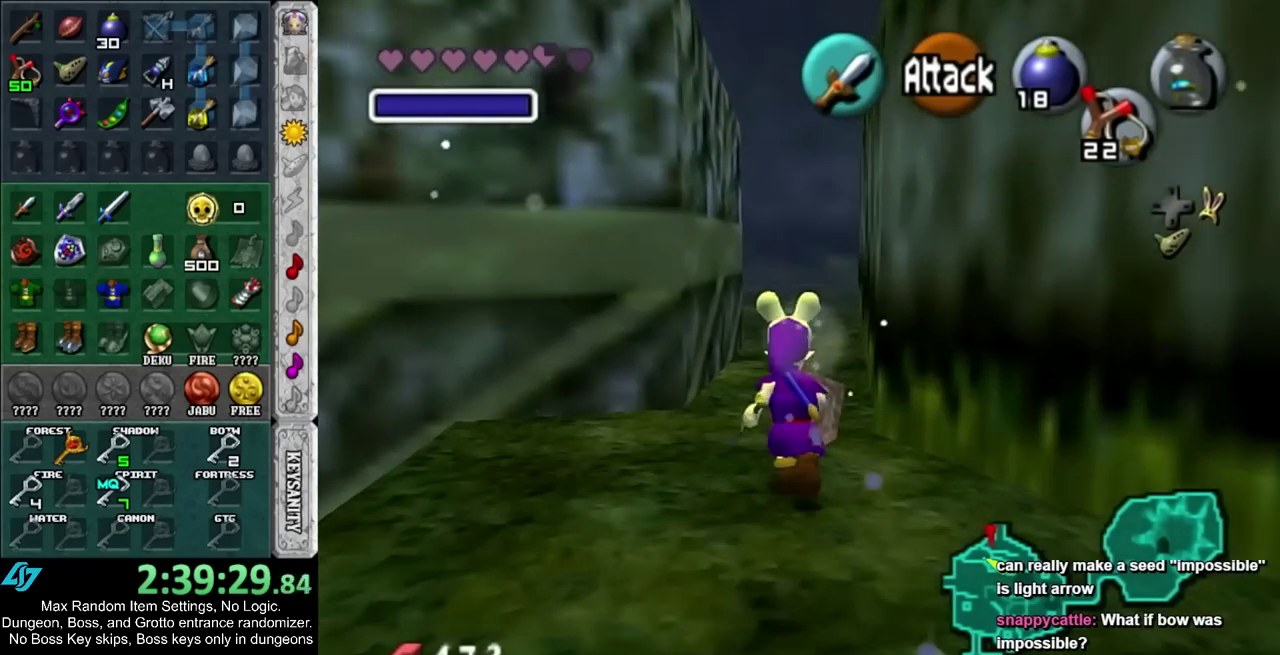
{"buttons": [], "left_stick": "up", "right_stick": "center", "events": []}
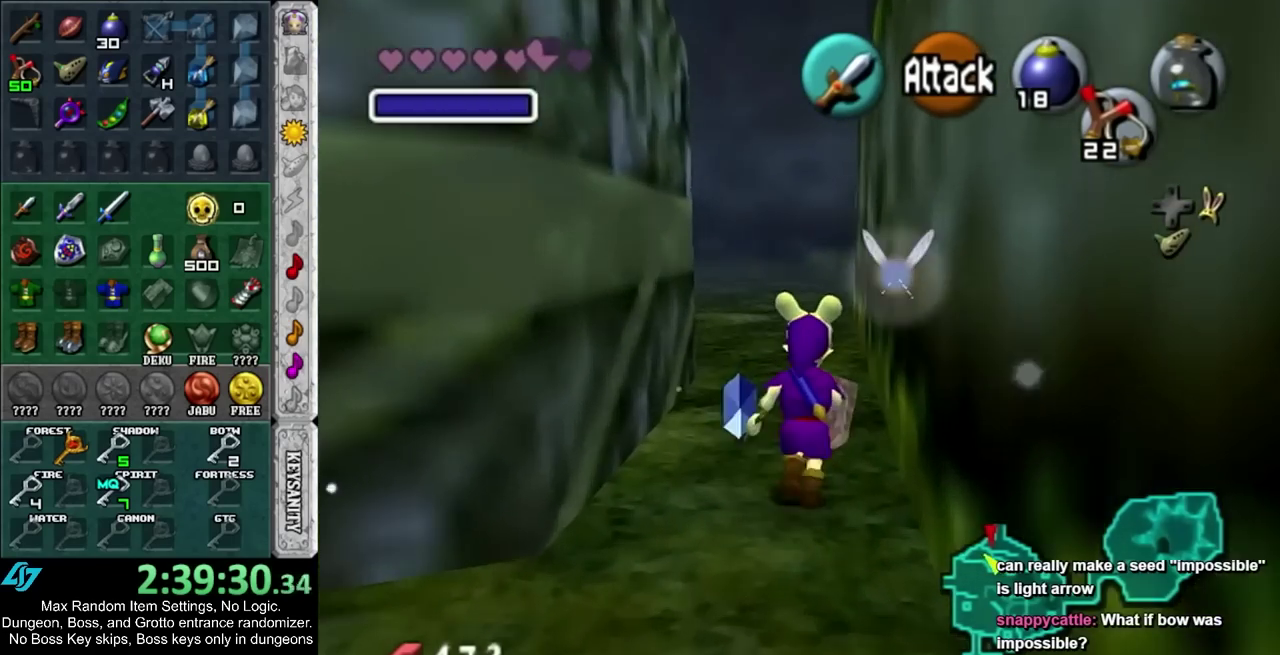
{"buttons": [], "left_stick": "up", "right_stick": "center", "events": []}
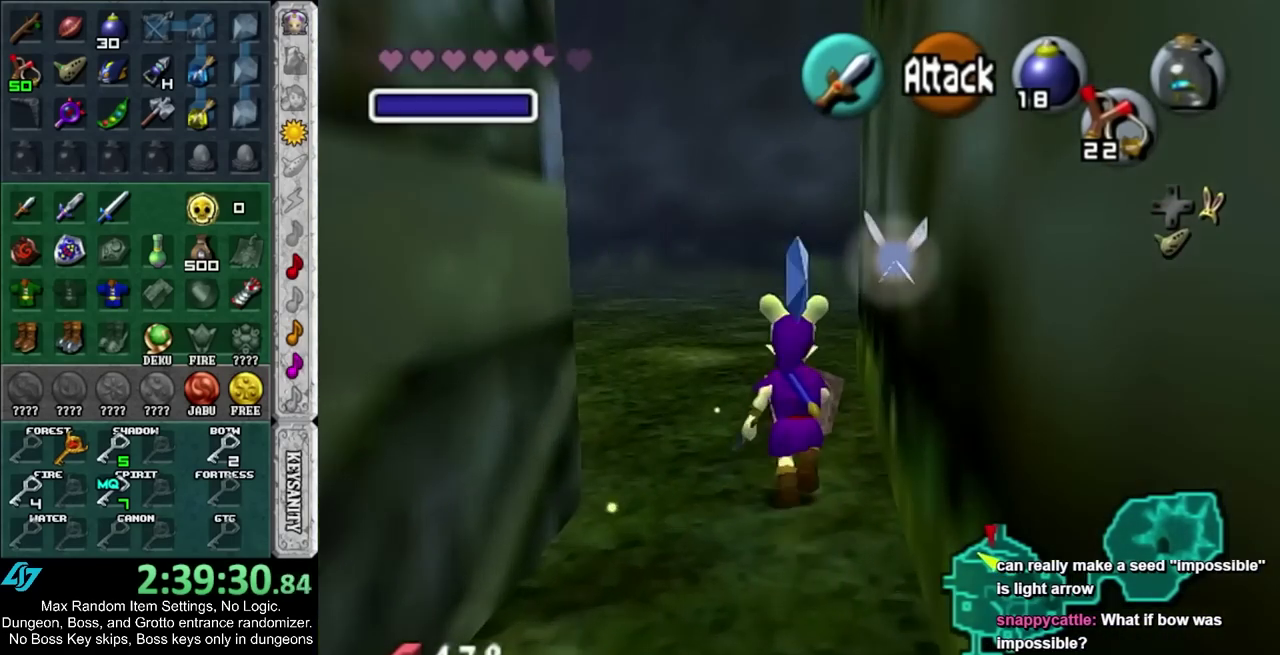
{"buttons": [], "left_stick": "up-right", "right_stick": "center", "events": [[333, "left_stick", "up-right"]]}
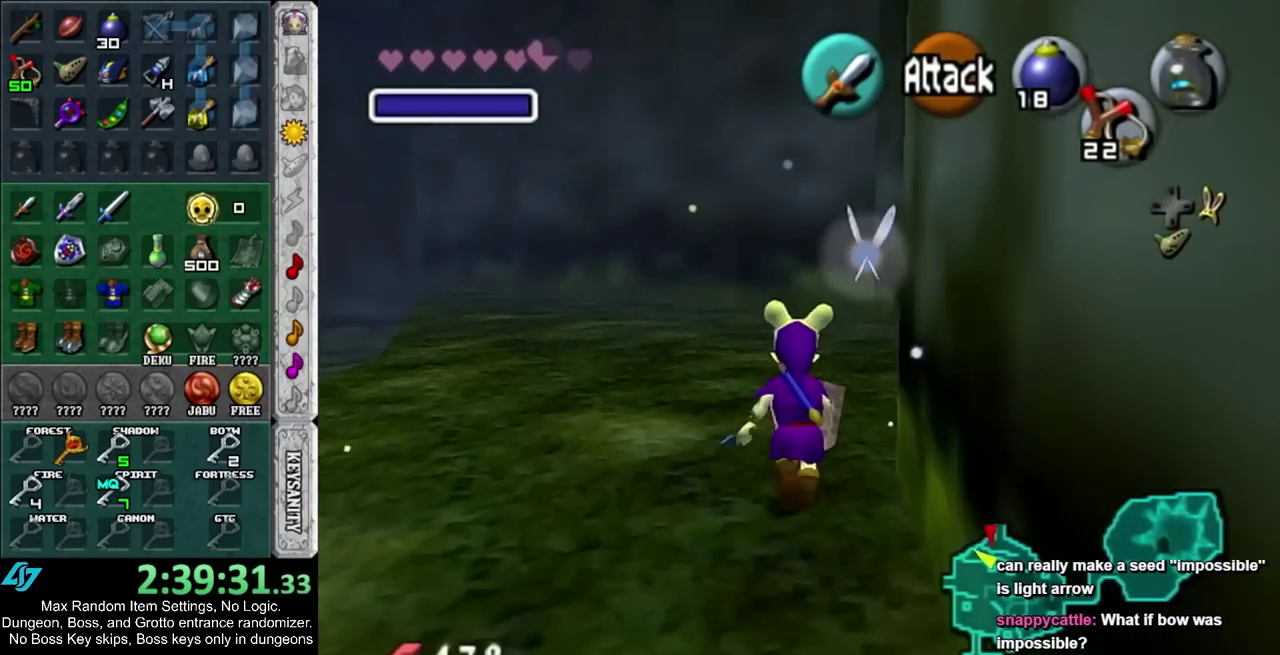
{"buttons": ["L1"], "left_stick": "up", "right_stick": "center", "events": [[50, "left_stick", "down-right"], [333, "L1", "down"], [333, "left_stick", "up-right"], [400, "left_stick", "up"]]}
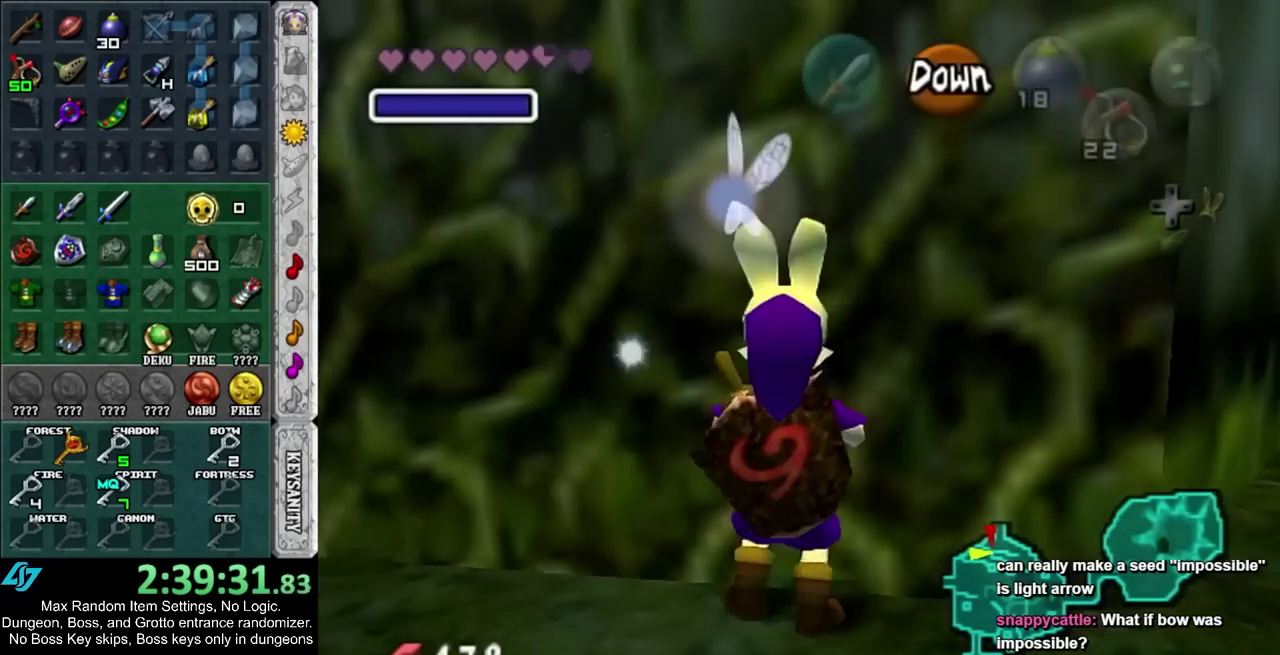
{"buttons": [], "left_stick": "up", "right_stick": "center", "events": [[50, "L1", "up"]]}
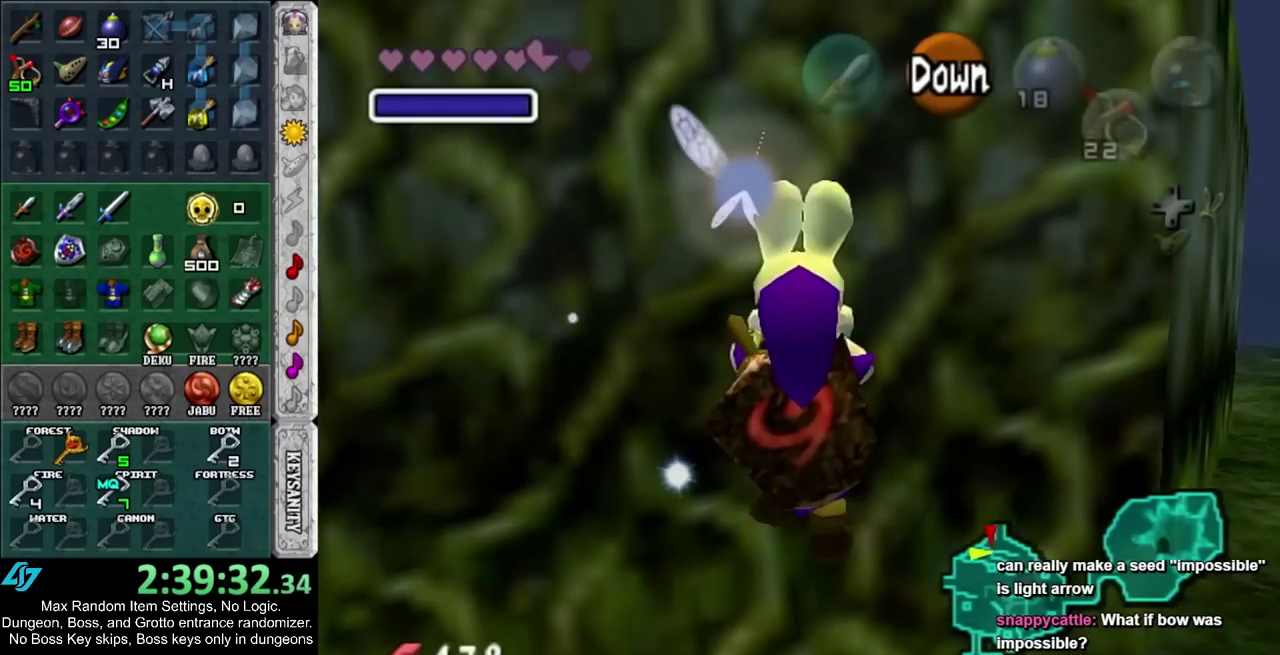
{"buttons": [], "left_stick": "up", "right_stick": "center", "events": []}